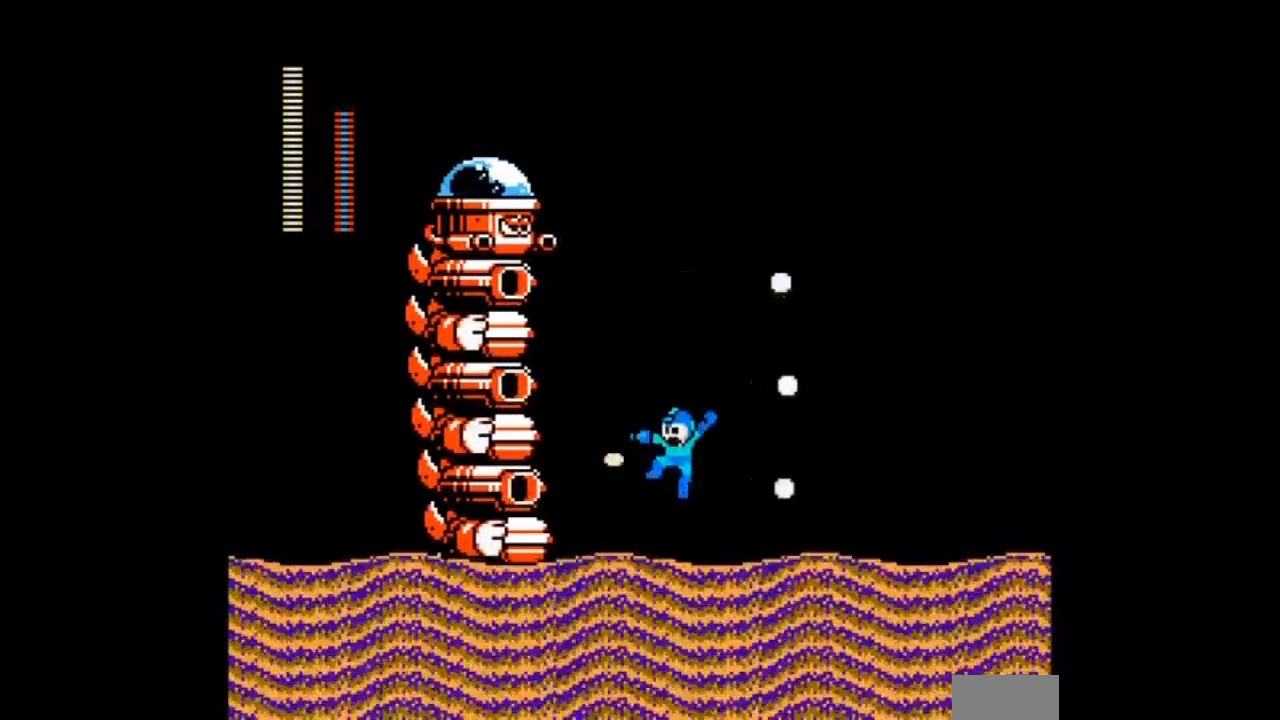
Gameplay with a controller; each line is a JSON object with the inputs held at the frame after it. "events" lists button and stick changes between this image and that frame as [ms after this image, input, new state], when the widget could be followed in between. Not read: L3 R3 START.
{"buttons": ["DPAD_RIGHT"], "events": [[100, "A", "up"], [100, "B", "up"], [100, "DPAD_RIGHT", "down"]]}
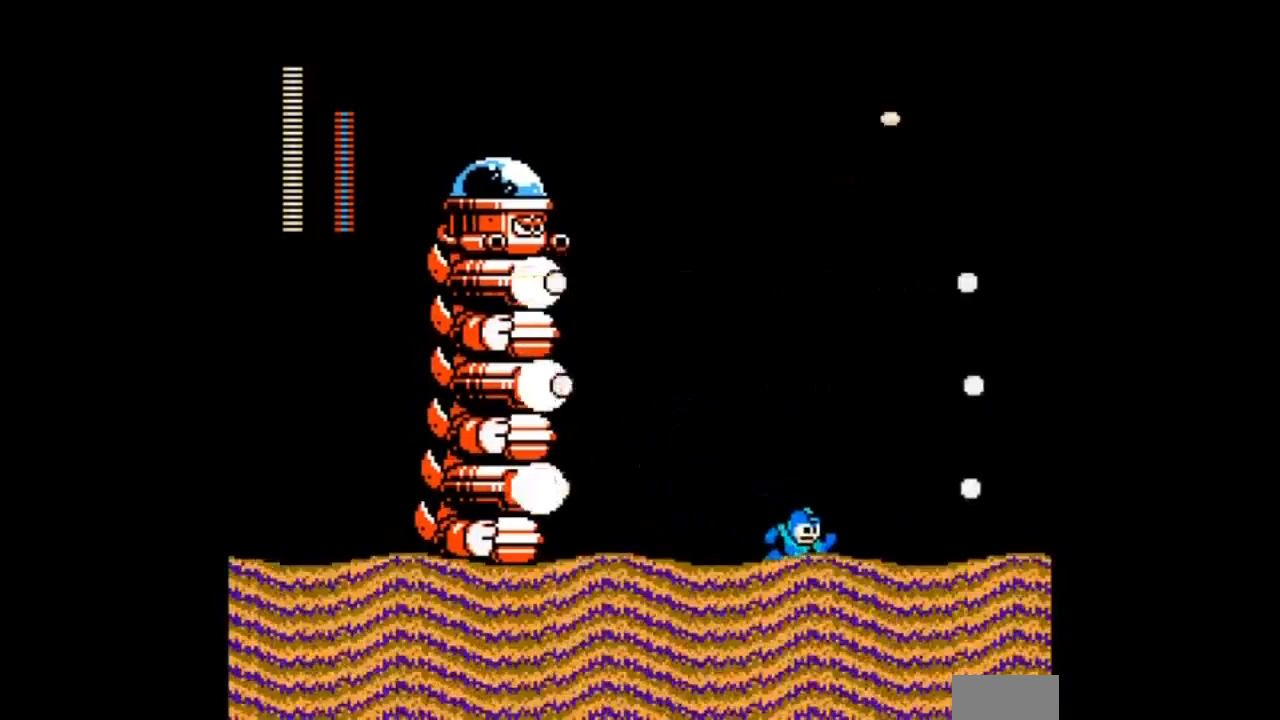
{"buttons": ["DPAD_LEFT"], "events": [[234, "DPAD_LEFT", "down"], [334, "DPAD_RIGHT", "up"]]}
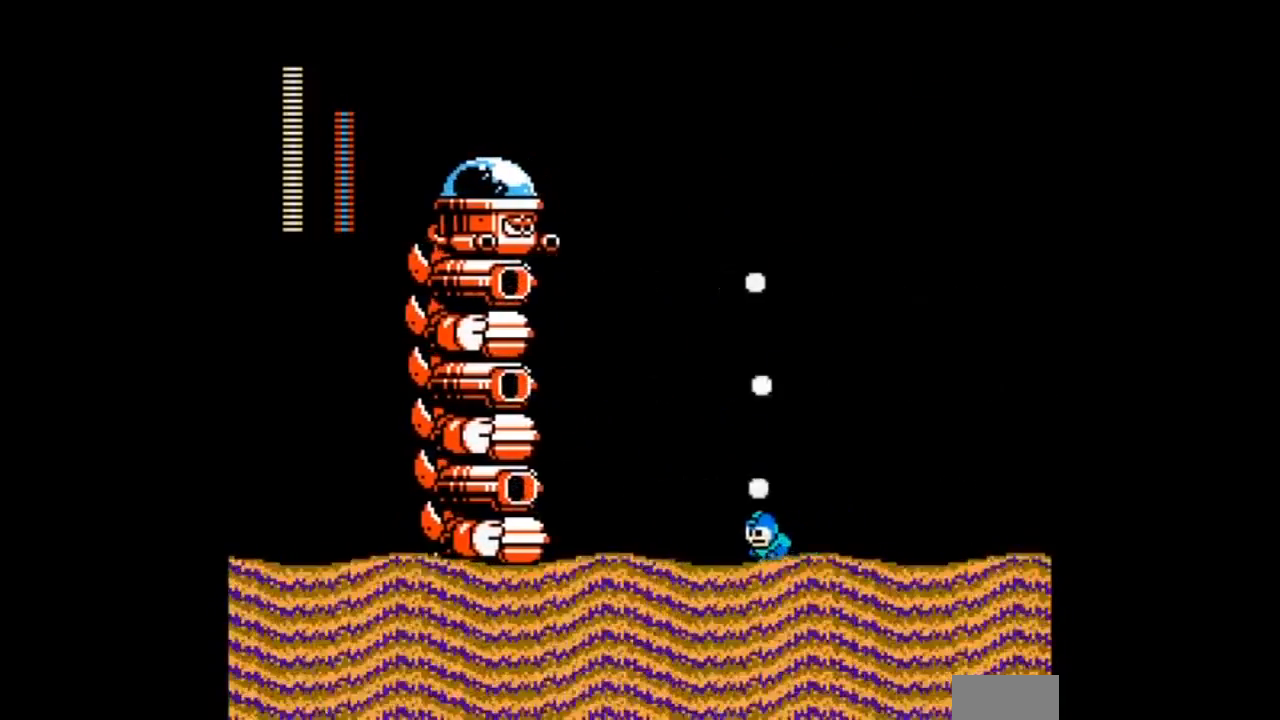
{"buttons": [], "events": [[200, "B", "down"], [234, "A", "down"], [267, "DPAD_LEFT", "up"], [334, "B", "up"], [367, "A", "up"]]}
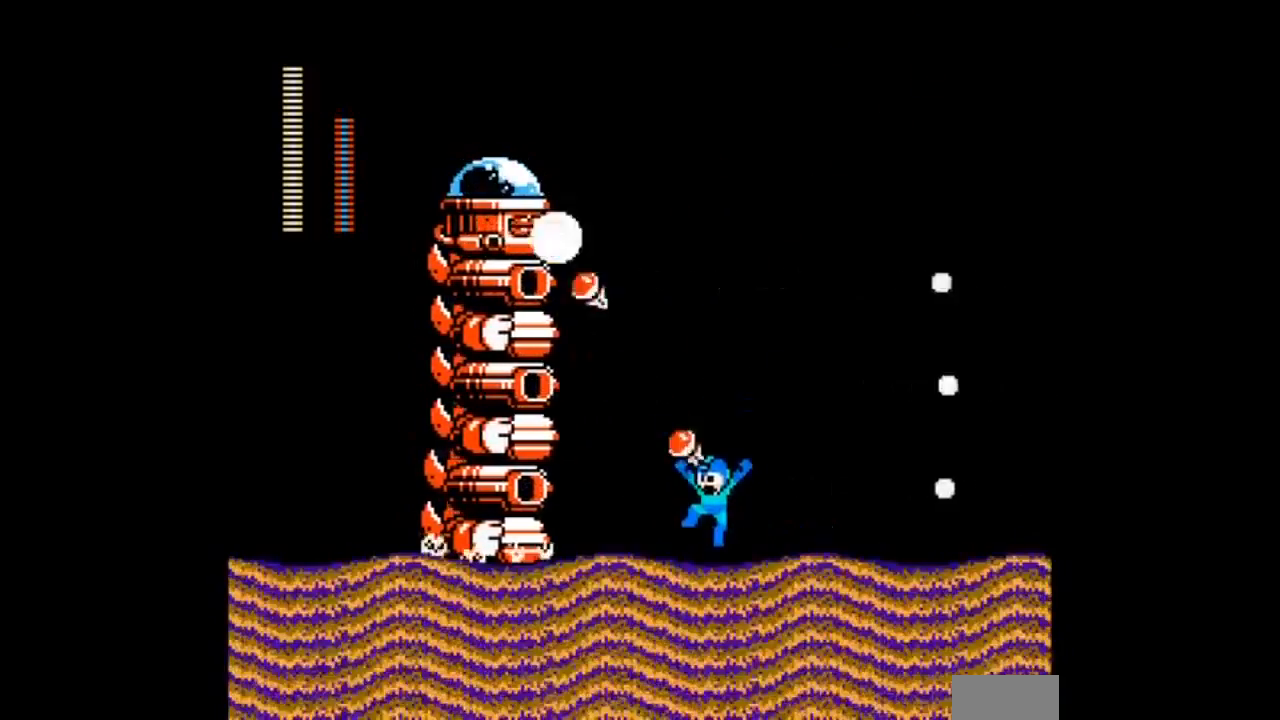
{"buttons": ["B", "DPAD_RIGHT"], "events": [[34, "DPAD_RIGHT", "down"], [401, "B", "down"]]}
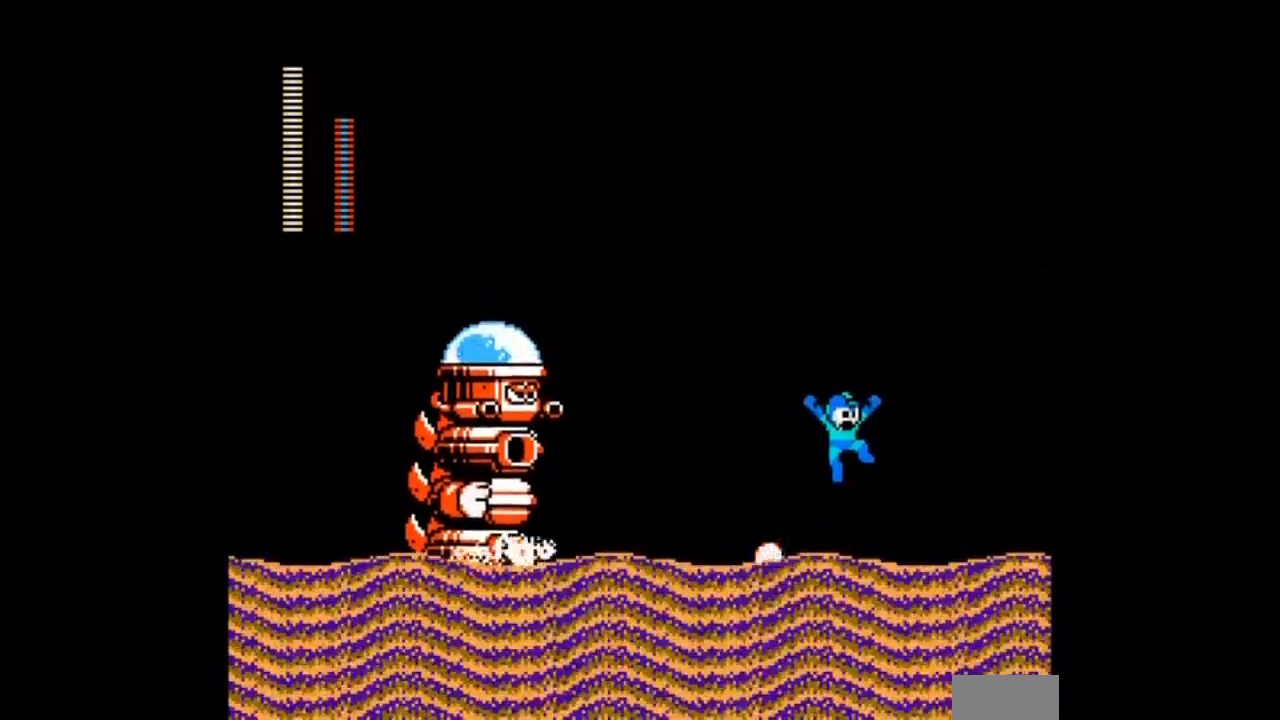
{"buttons": ["B", "DPAD_RIGHT"], "events": []}